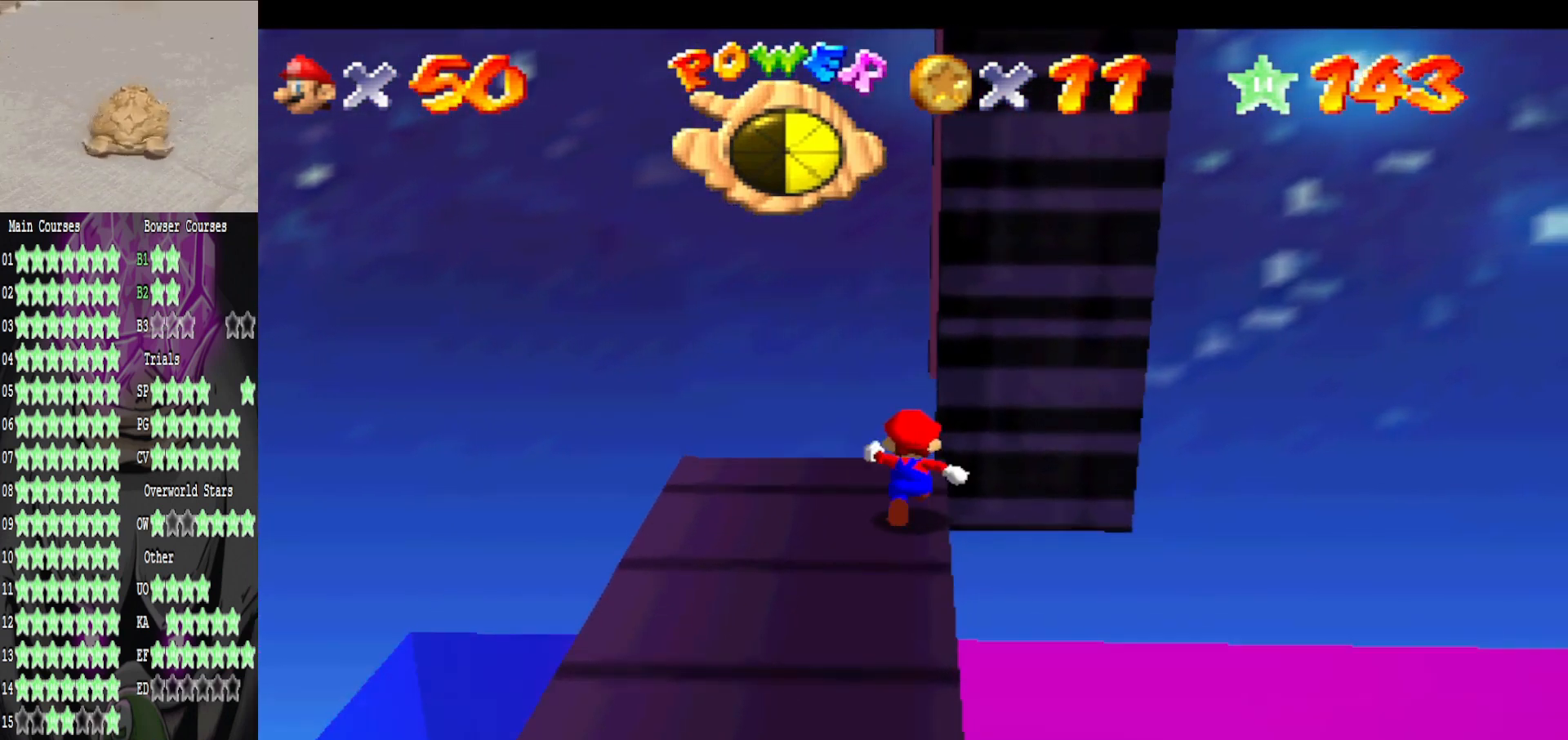
Gameplay with a controller (Xbox layout); each line is a JSON object with the inputs held at the frame after it. "events" lists button and stick changes between this image and that frame as [ms after this image, input, new state], when the widget could be followed in between.
{"buttons": [], "left_stick": "up", "right_stick": "center", "events": [[280, "L2", "down"], [320, "A", "down"], [480, "L2", "up"], [520, "A", "up"]]}
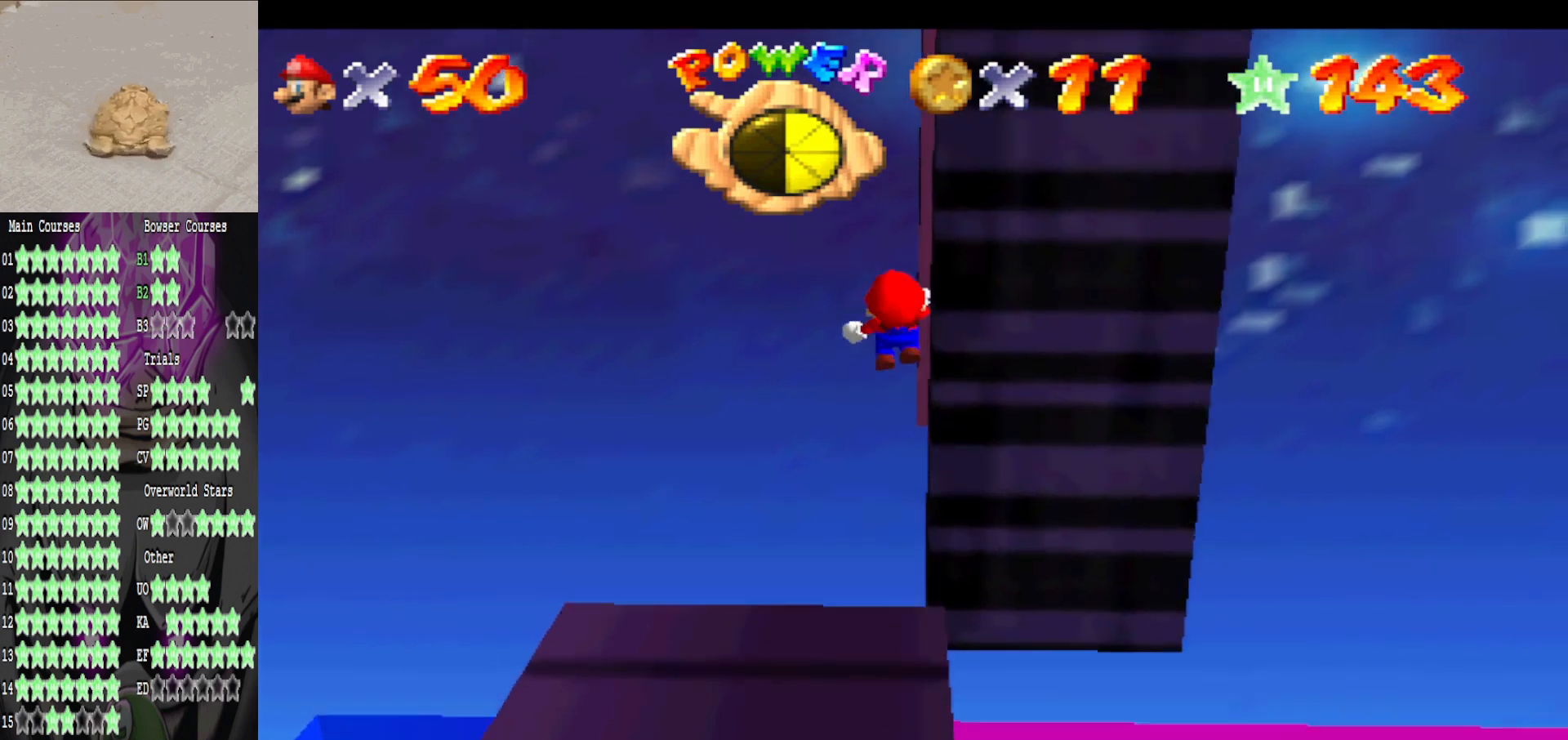
{"buttons": [], "left_stick": "up-left", "right_stick": "left", "events": [[200, "right_stick", "left"], [320, "right_stick", "center"], [400, "left_stick", "up-left"], [400, "right_stick", "left"]]}
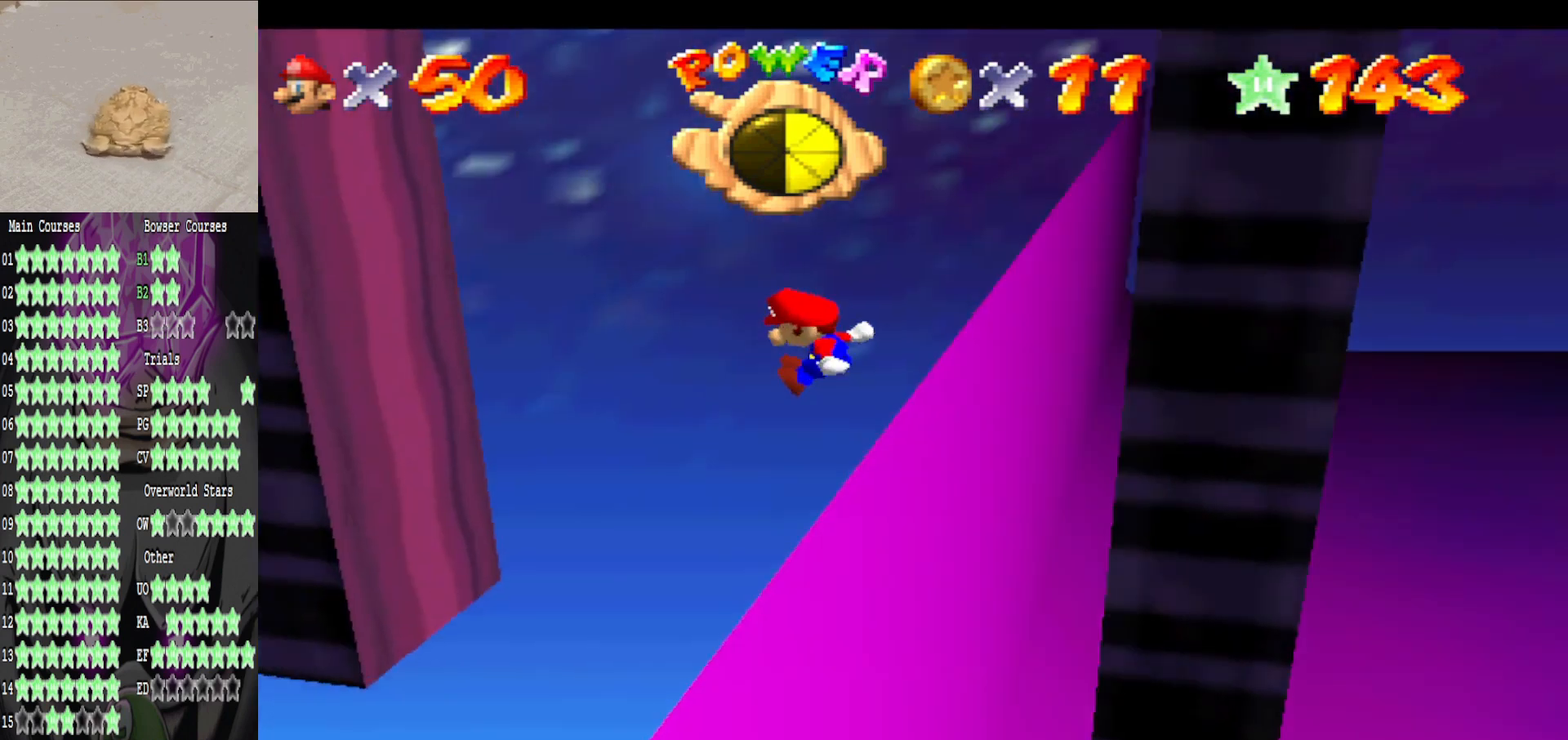
{"buttons": ["A"], "left_stick": "up-right", "right_stick": "center", "events": [[40, "right_stick", "center"], [520, "A", "down"], [520, "left_stick", "up-right"]]}
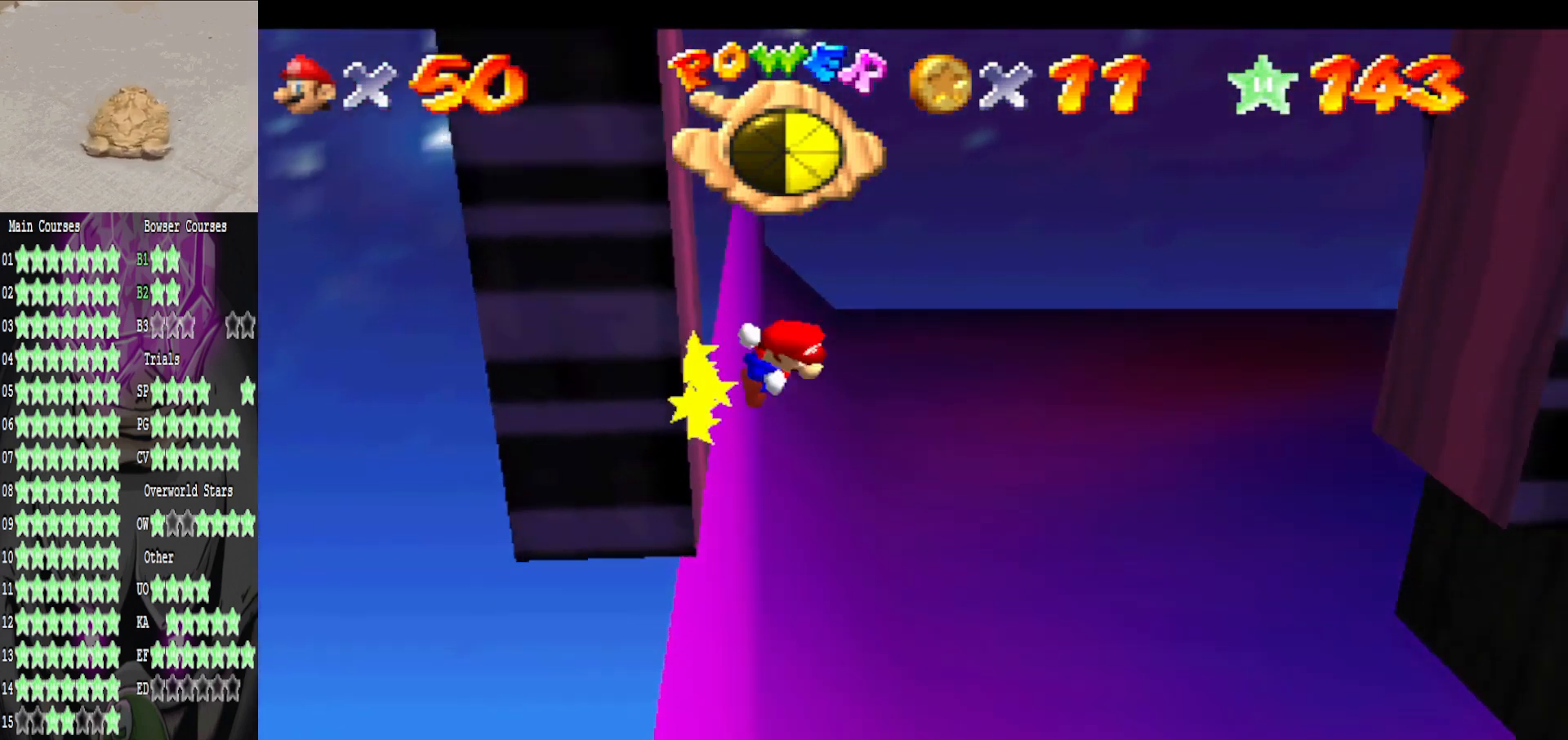
{"buttons": ["A"], "left_stick": "right", "right_stick": "center", "events": [[120, "left_stick", "right"]]}
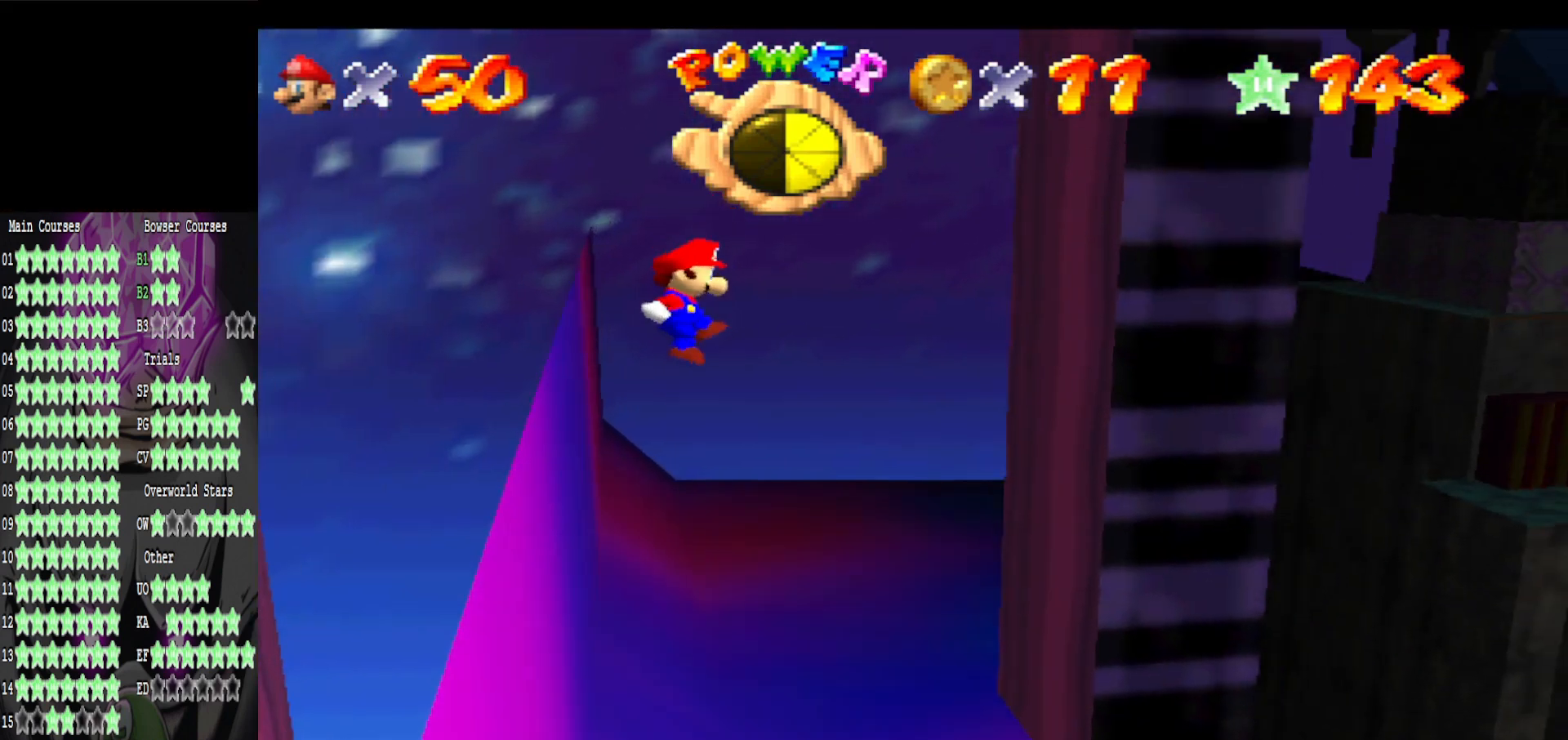
{"buttons": ["A"], "left_stick": "left", "right_stick": "center", "events": [[280, "A", "up"], [440, "left_stick", "up-left"], [480, "A", "down"], [520, "left_stick", "left"]]}
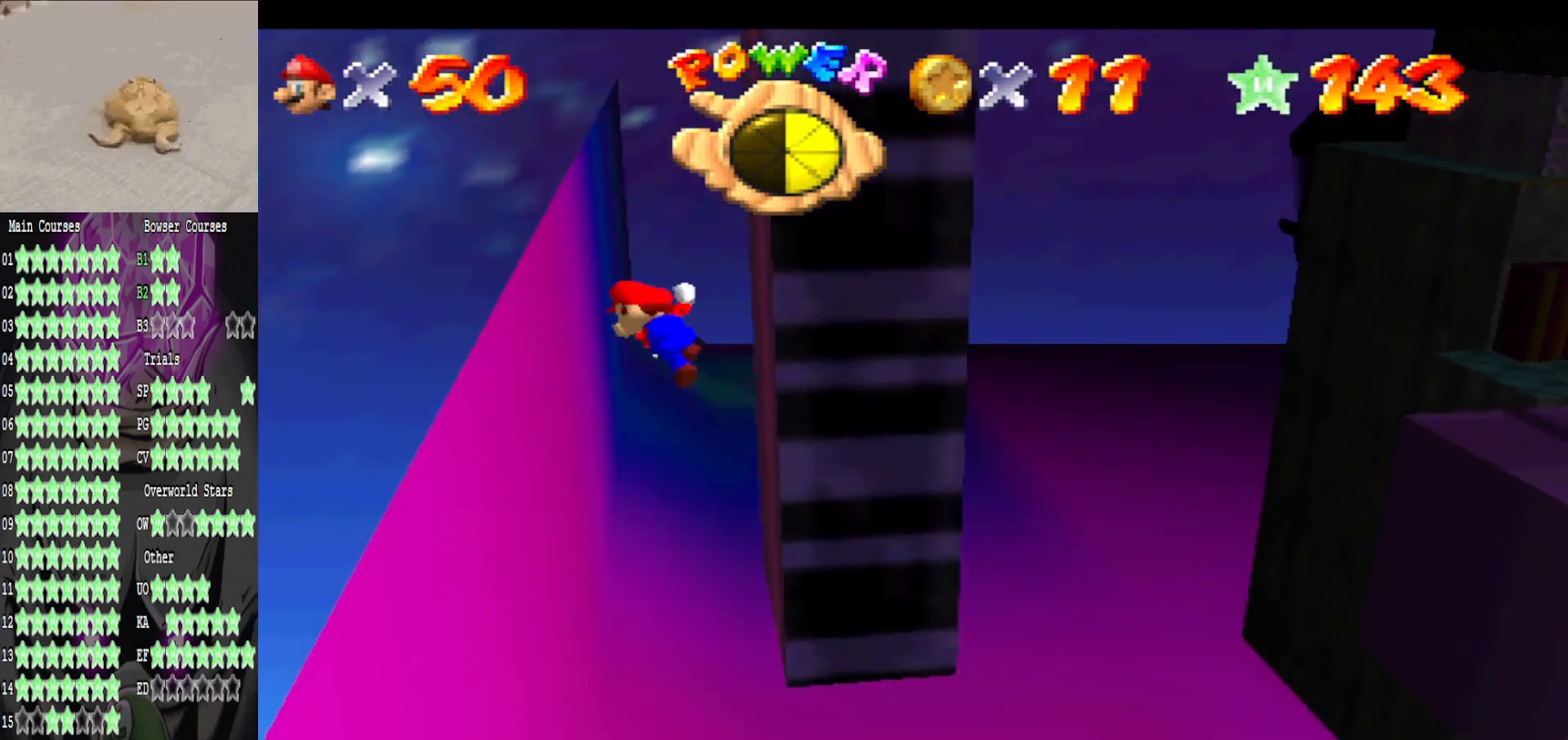
{"buttons": ["A"], "left_stick": "left", "right_stick": "center", "events": []}
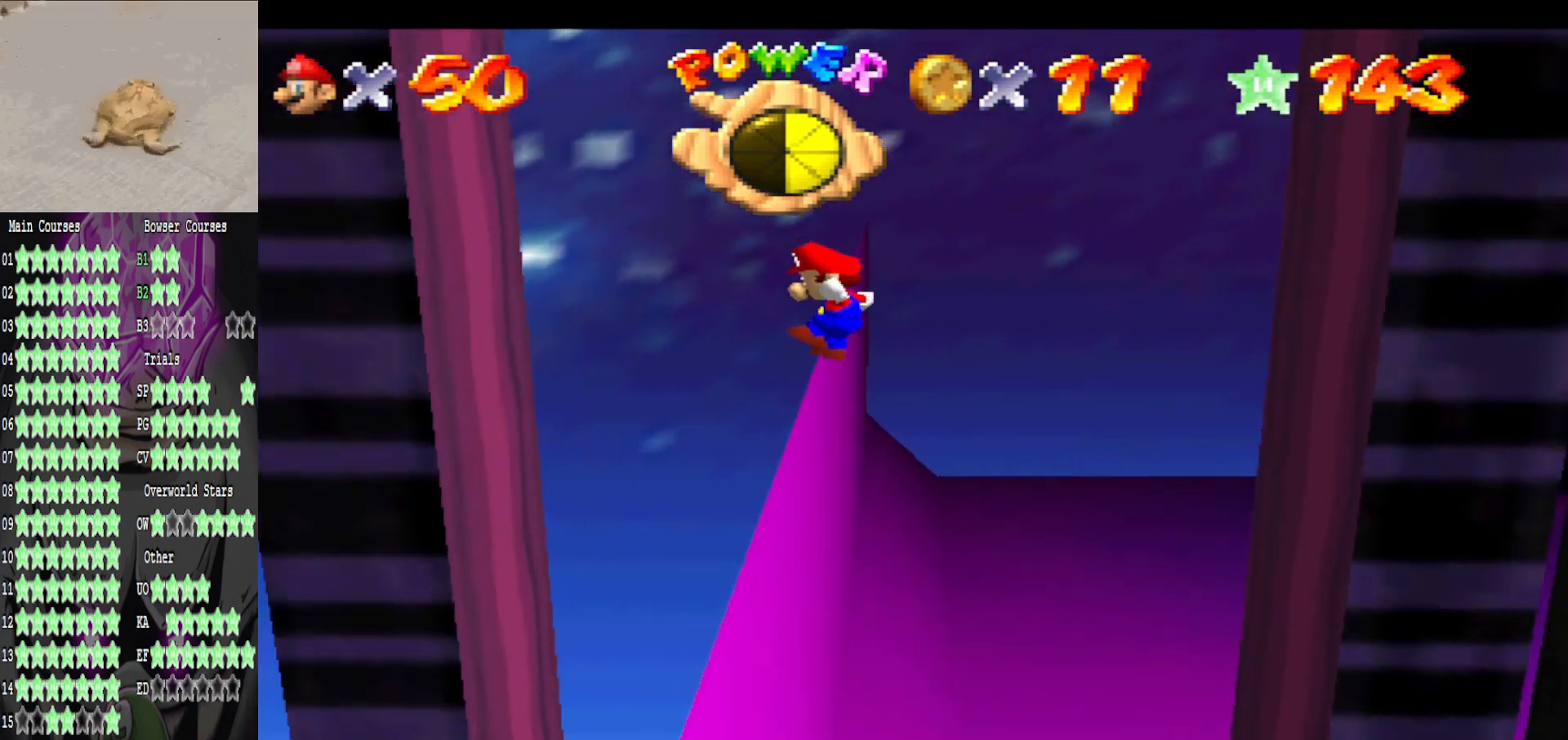
{"buttons": ["A"], "left_stick": "up-right", "right_stick": "center", "events": [[280, "A", "up"], [320, "left_stick", "up-left"], [440, "A", "down"], [480, "left_stick", "up-right"]]}
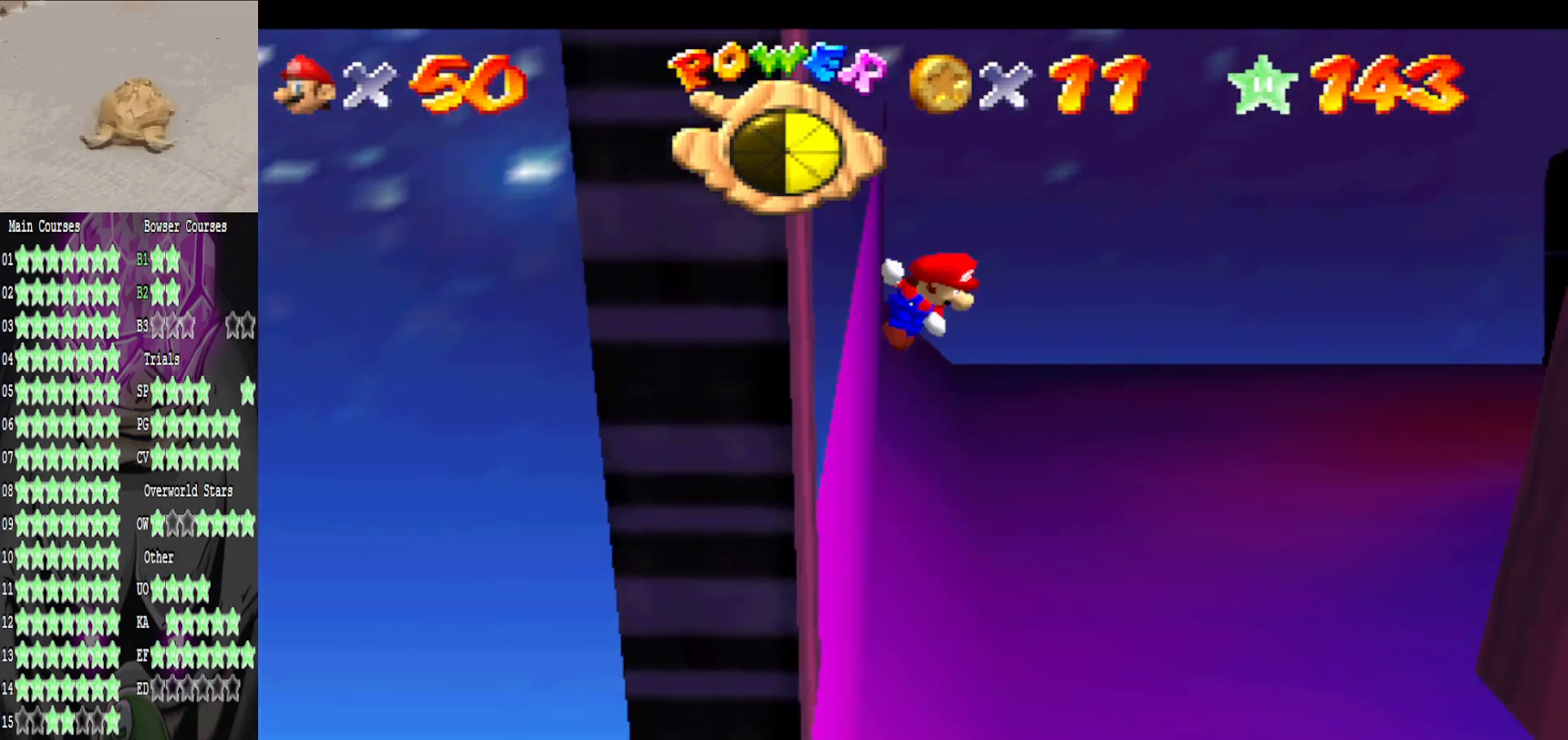
{"buttons": ["A"], "left_stick": "right", "right_stick": "center", "events": [[80, "left_stick", "right"]]}
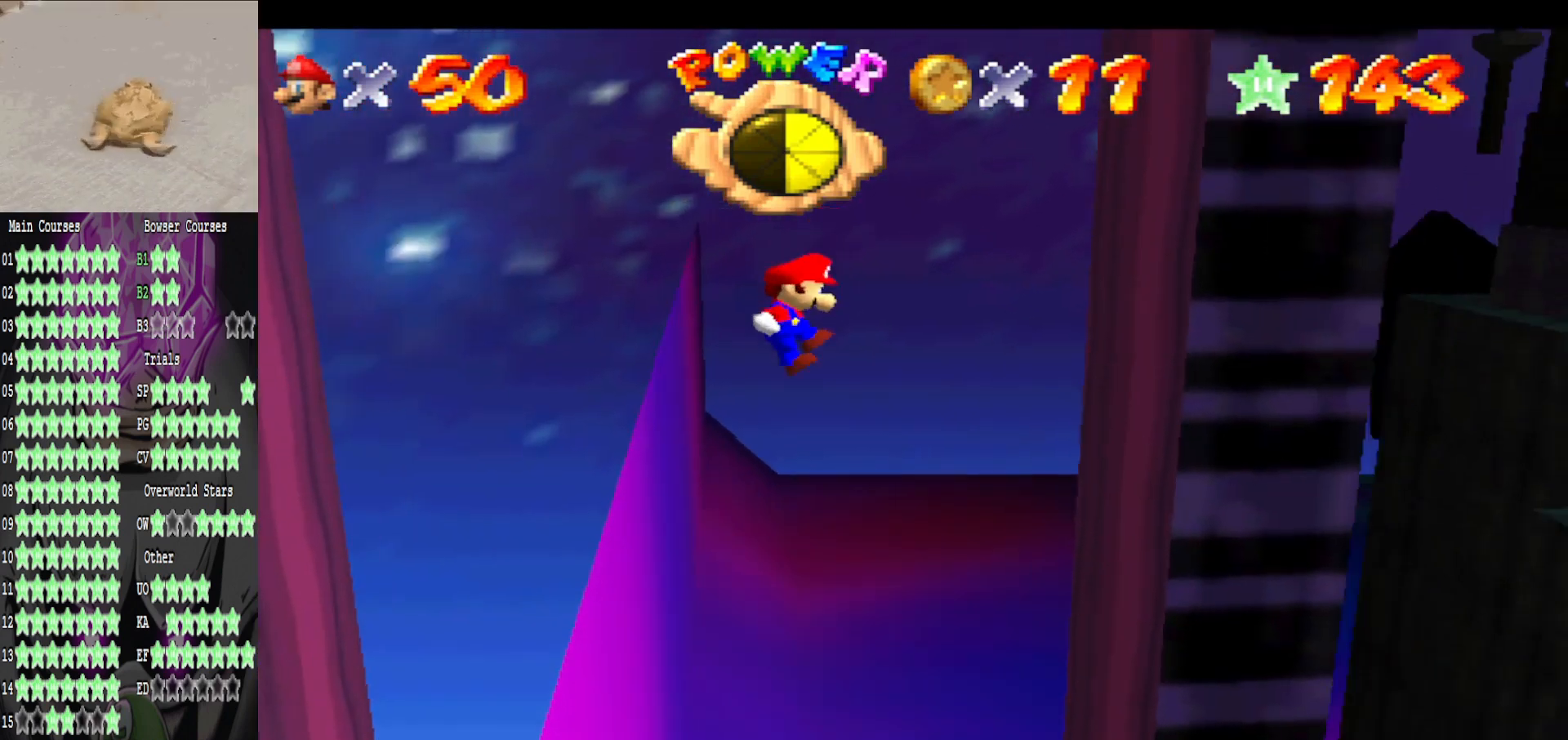
{"buttons": ["A"], "left_stick": "left", "right_stick": "center", "events": [[160, "A", "up"], [360, "left_stick", "up"], [440, "A", "down"], [480, "left_stick", "left"]]}
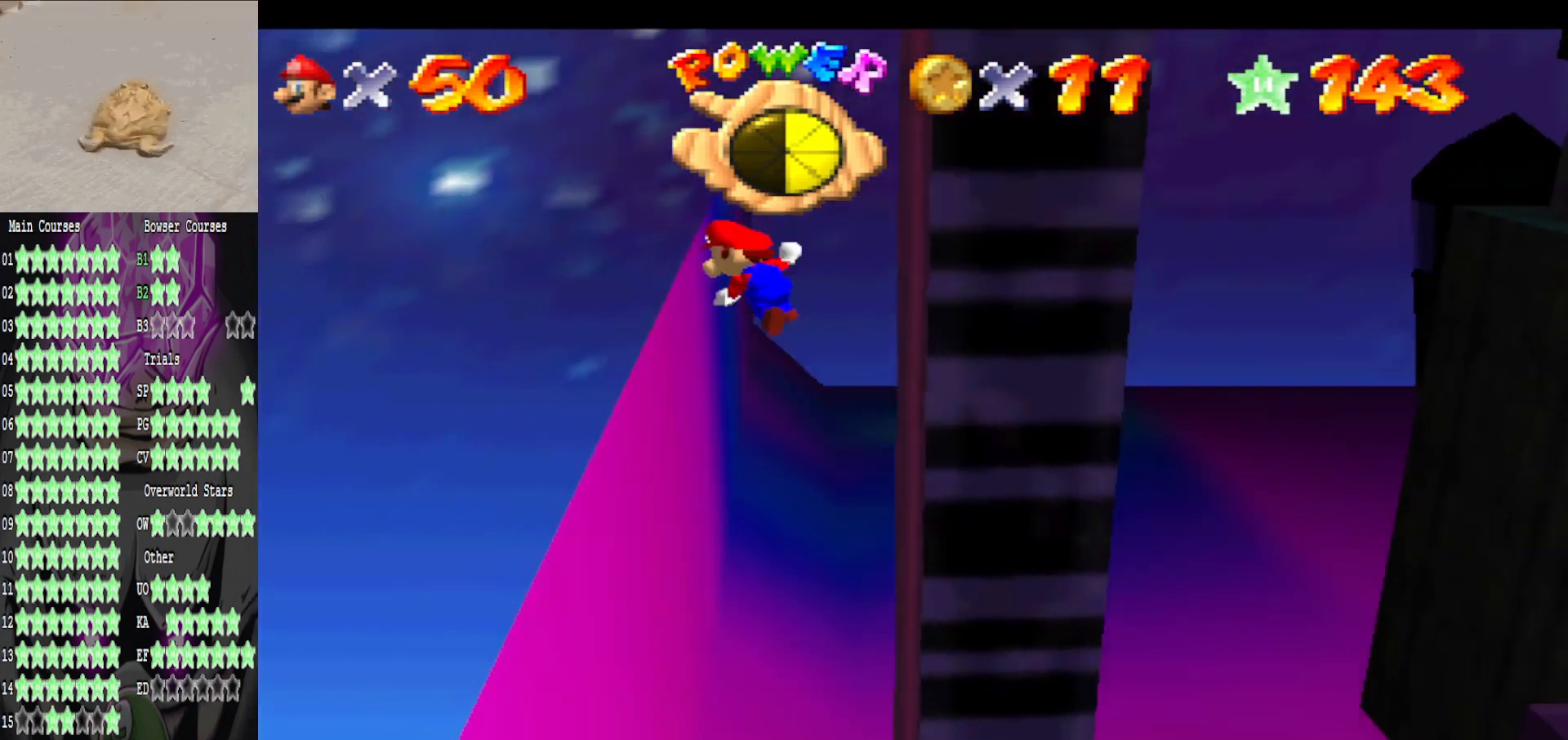
{"buttons": ["A"], "left_stick": "left", "right_stick": "center", "events": []}
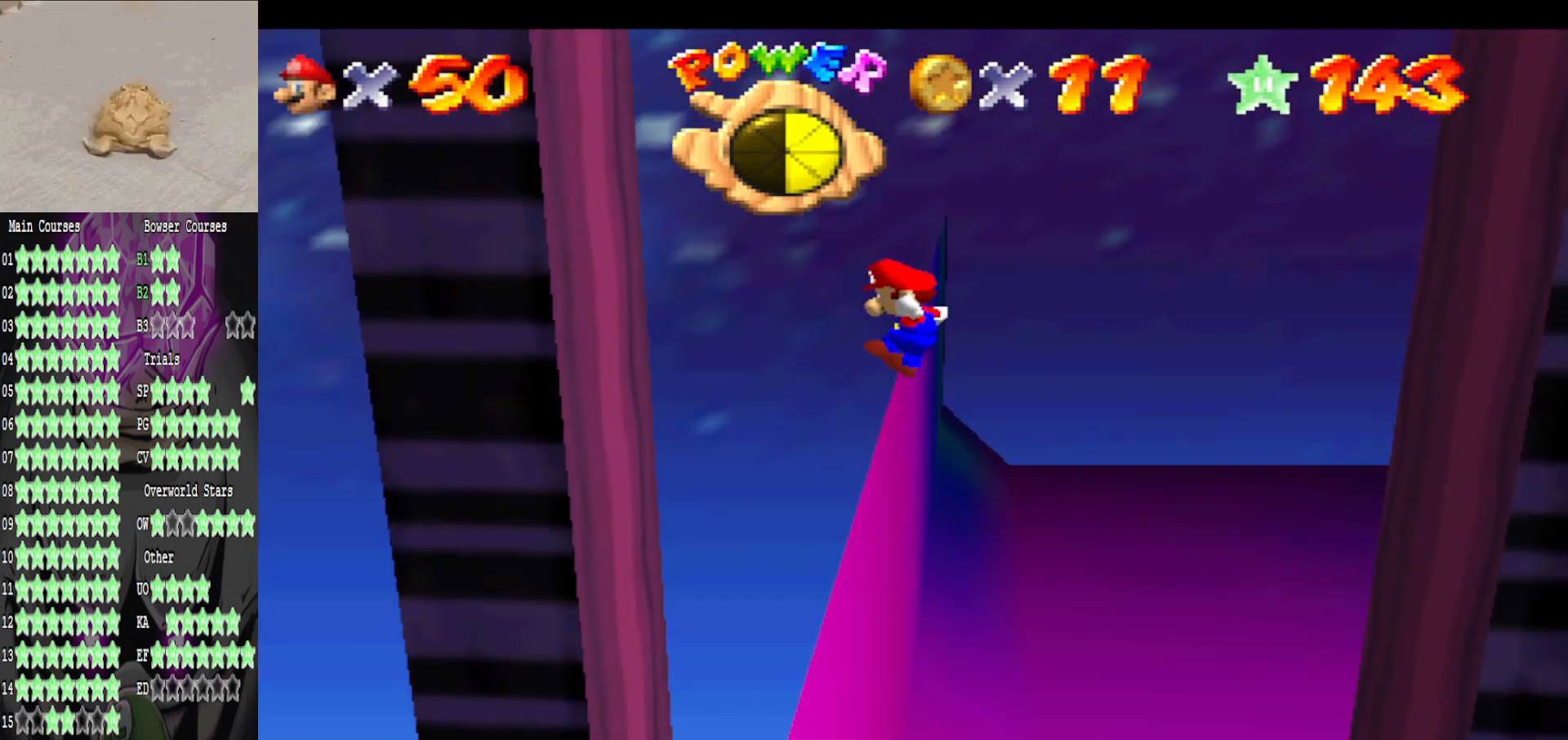
{"buttons": ["A"], "left_stick": "up-right", "right_stick": "center", "events": [[200, "A", "up"], [360, "A", "down"], [360, "left_stick", "up-right"]]}
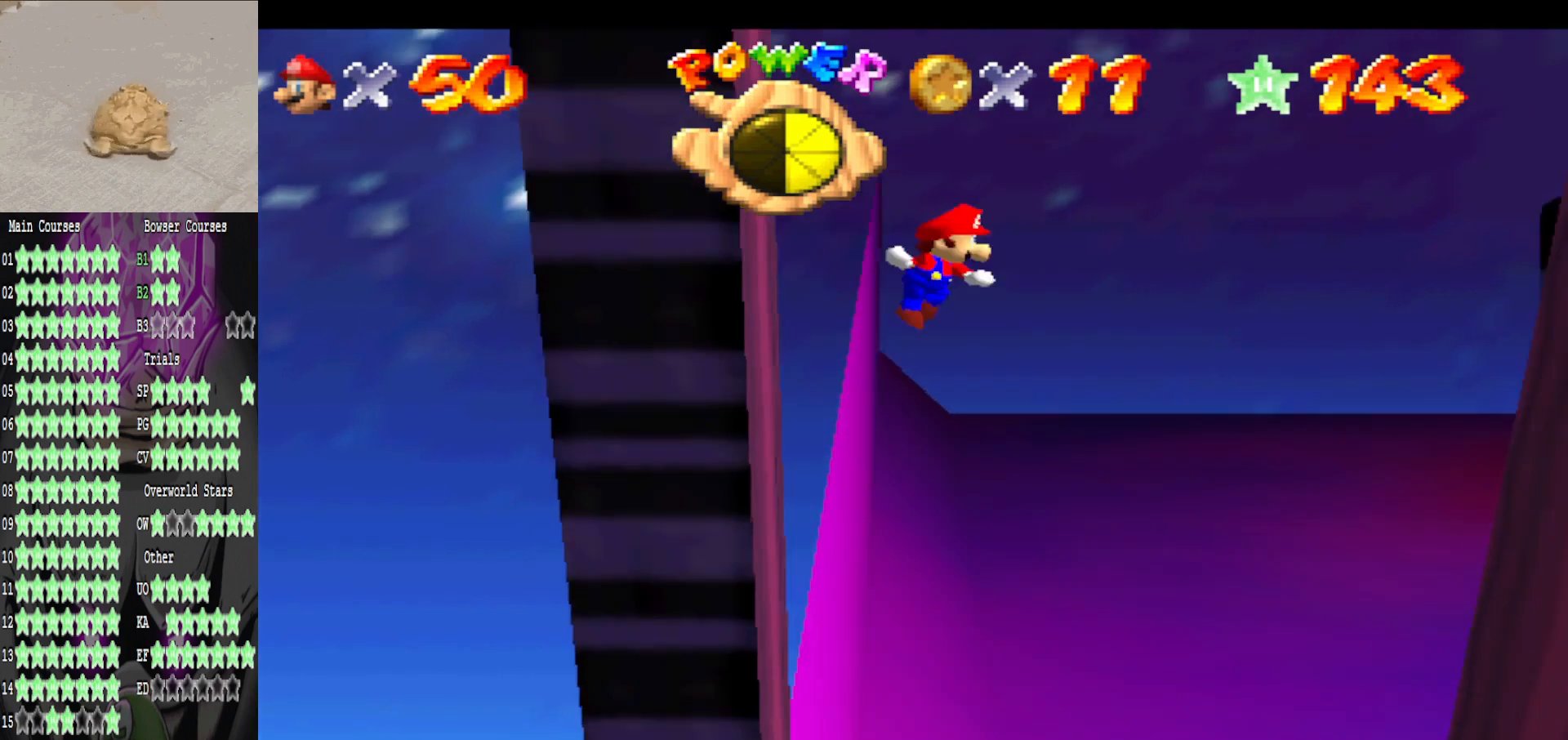
{"buttons": ["A"], "left_stick": "right", "right_stick": "center", "events": [[40, "left_stick", "right"]]}
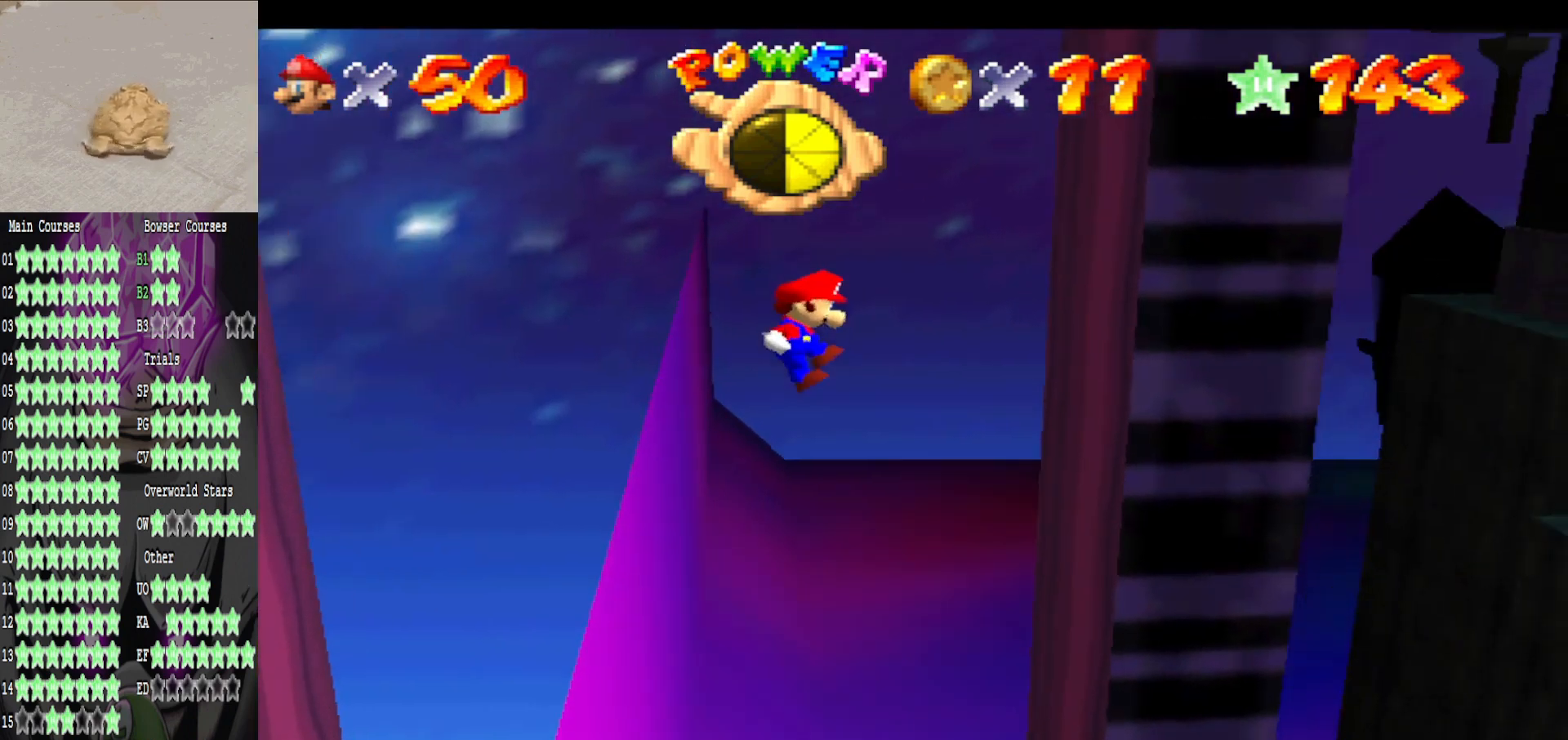
{"buttons": ["A"], "left_stick": "left", "right_stick": "center", "events": [[160, "A", "up"], [320, "left_stick", "up-left"], [400, "A", "down"], [400, "left_stick", "left"]]}
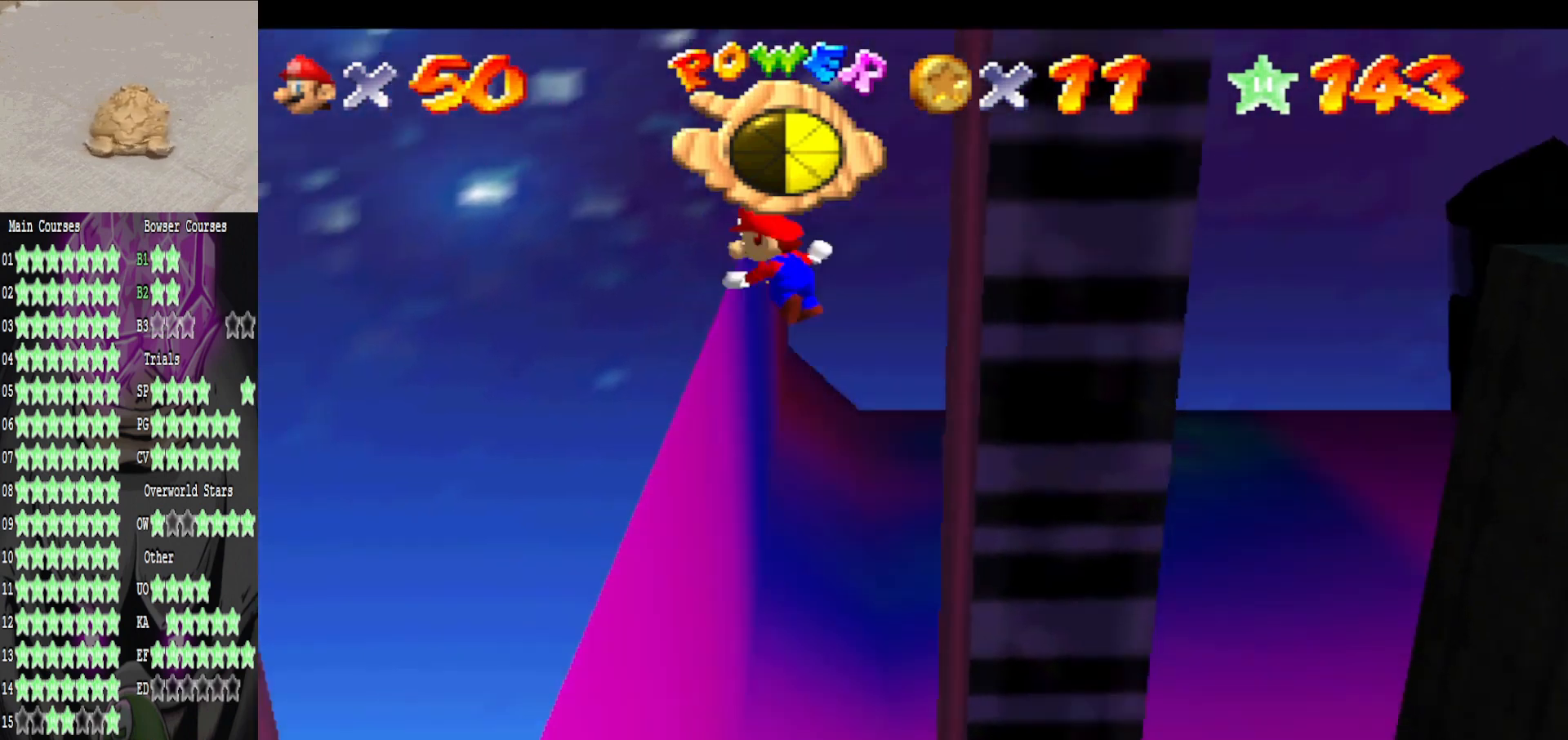
{"buttons": [], "left_stick": "left", "right_stick": "center", "events": [[480, "A", "up"]]}
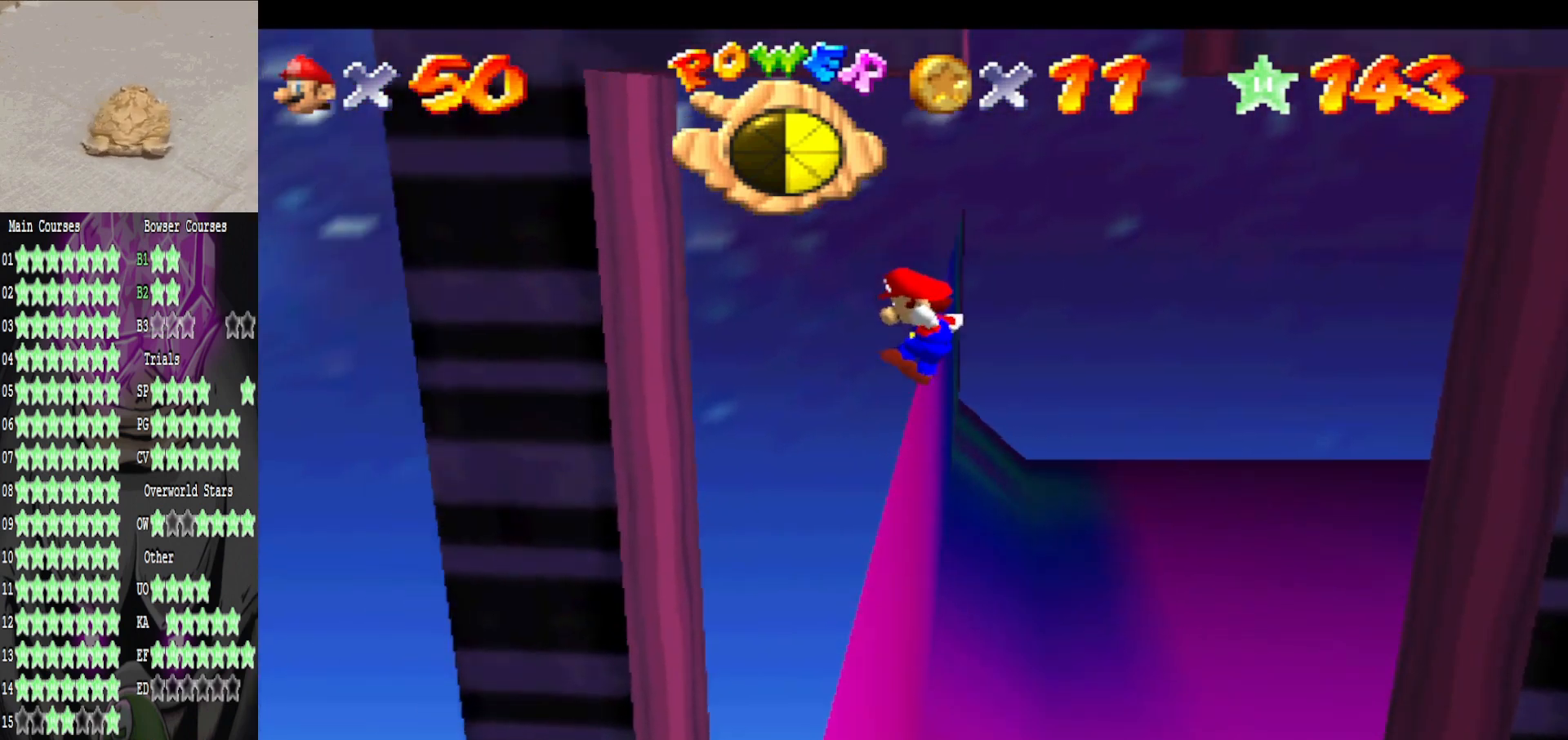
{"buttons": ["A"], "left_stick": "right", "right_stick": "center", "events": [[360, "A", "down"], [360, "left_stick", "up-right"], [520, "left_stick", "right"]]}
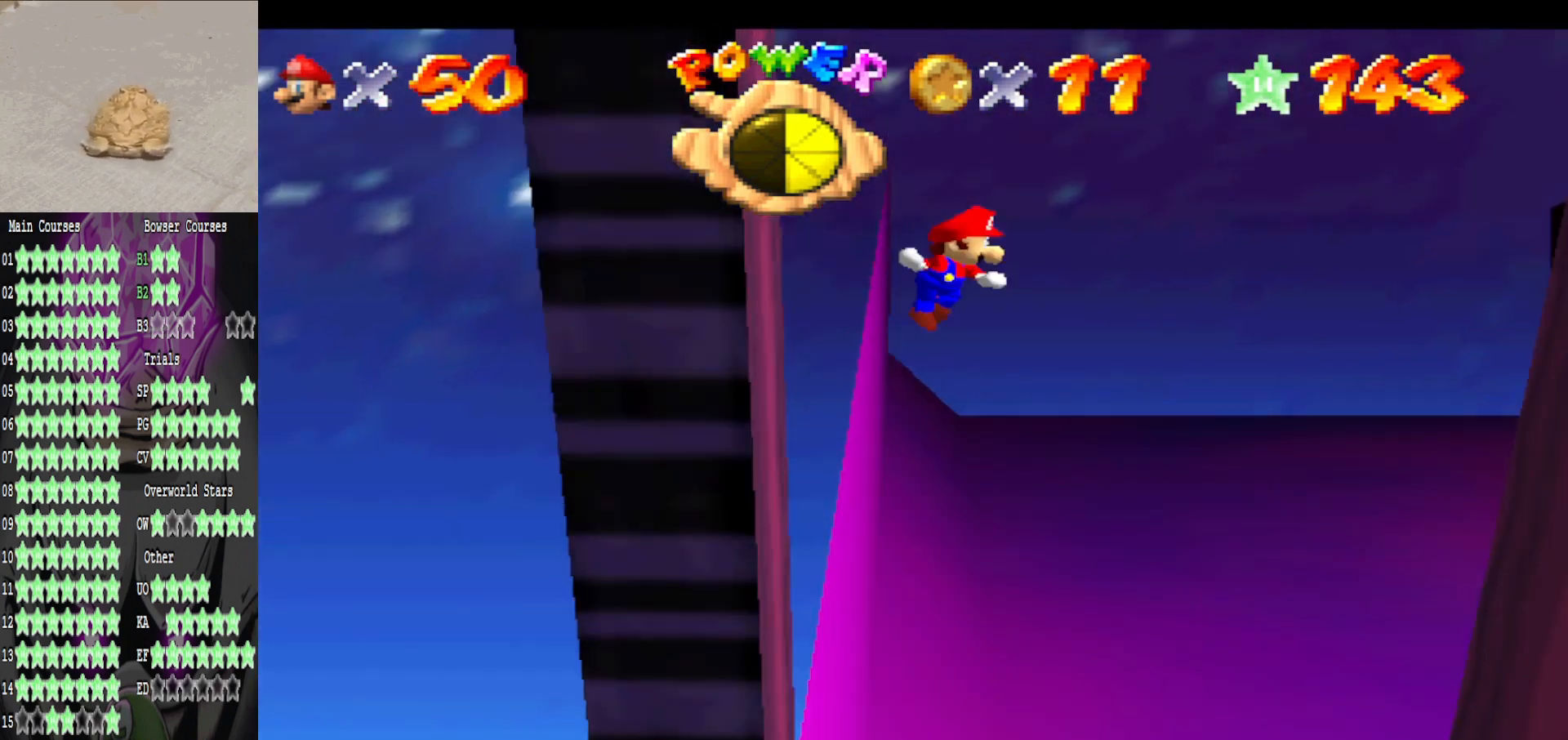
{"buttons": [], "left_stick": "right", "right_stick": "center", "events": [[240, "A", "up"]]}
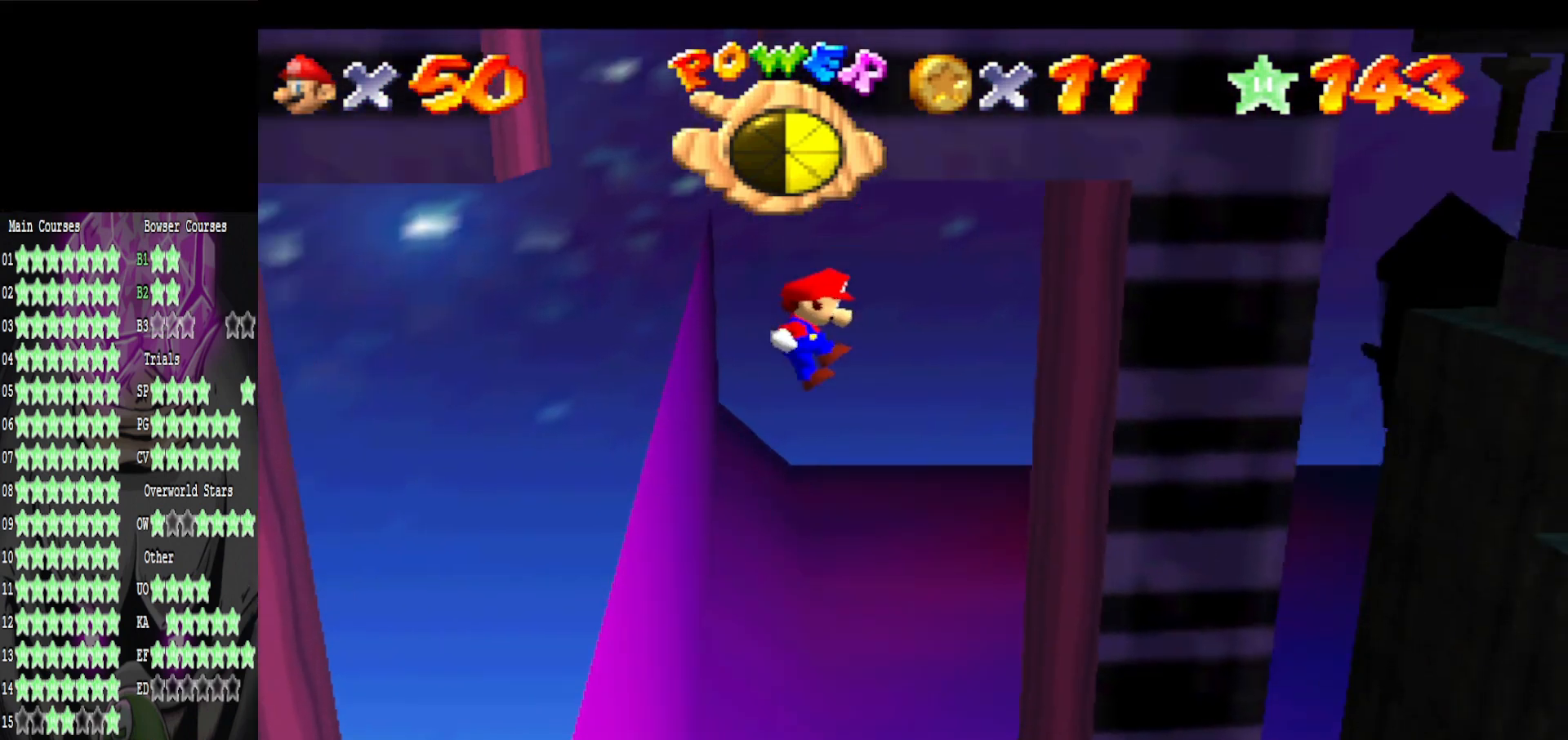
{"buttons": [], "left_stick": "left", "right_stick": "center", "events": [[320, "left_stick", "down-left"], [360, "A", "down"], [480, "left_stick", "left"], [520, "A", "up"]]}
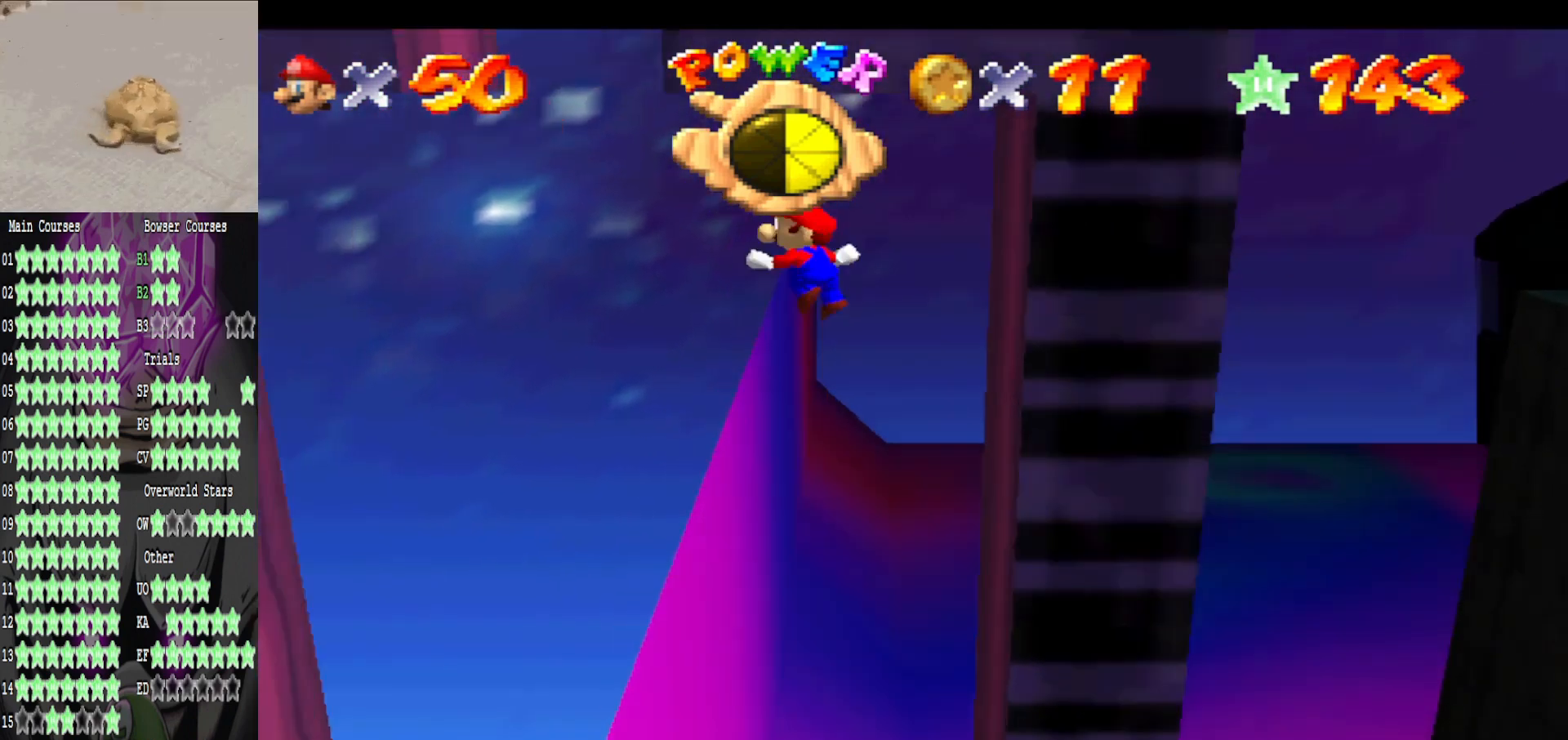
{"buttons": [], "left_stick": "left", "right_stick": "center", "events": []}
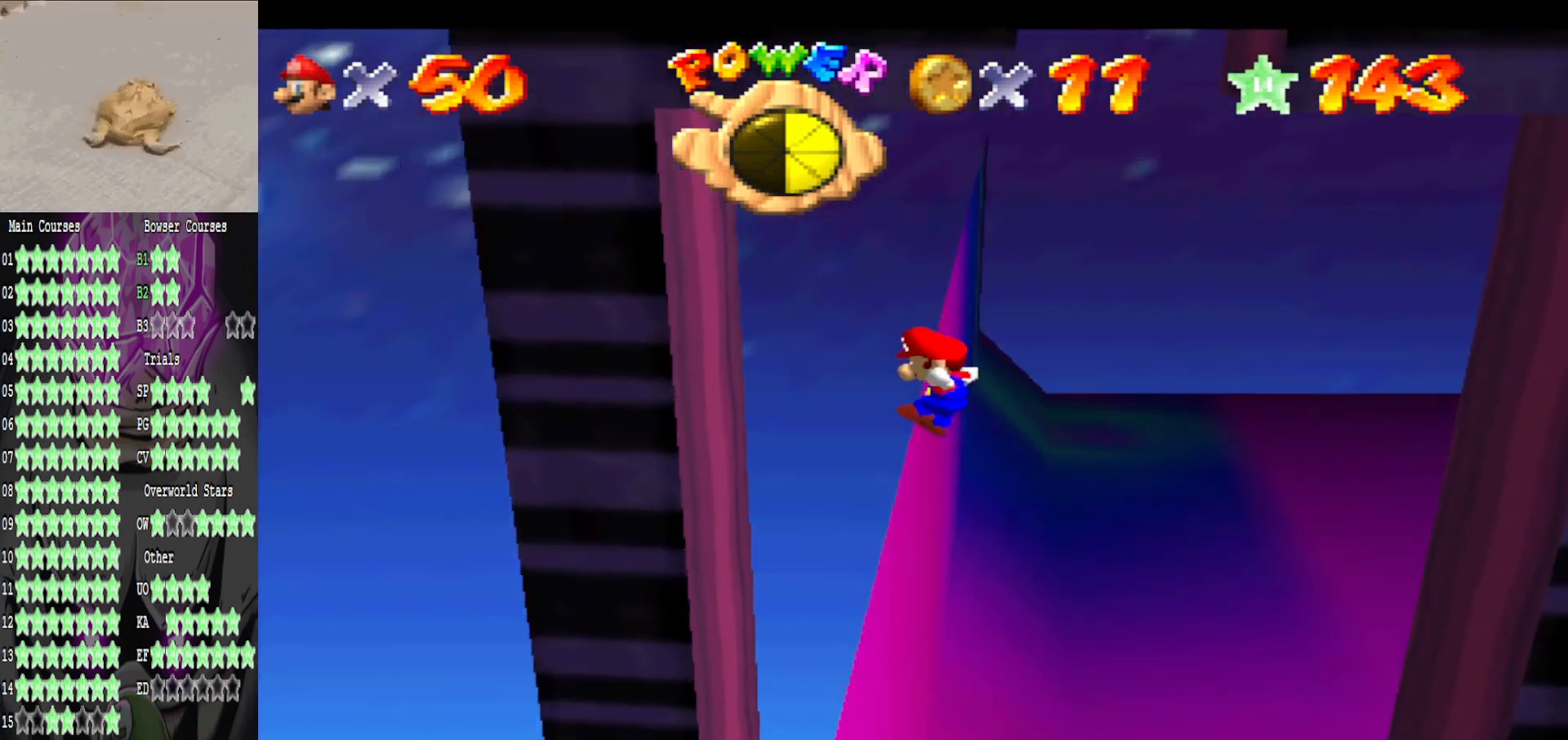
{"buttons": ["A"], "left_stick": "right", "right_stick": "center", "events": [[280, "left_stick", "up"], [320, "A", "down"], [400, "left_stick", "right"]]}
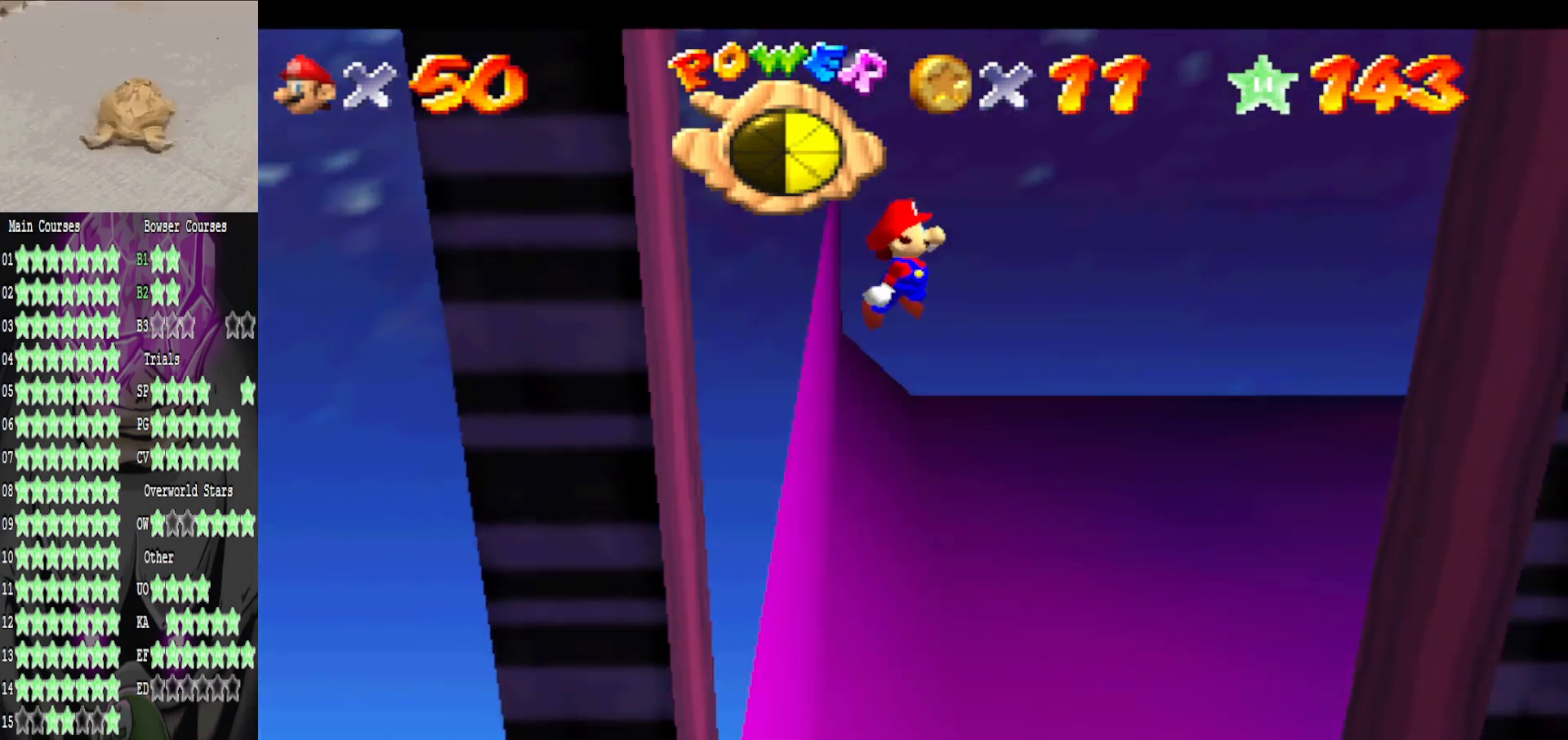
{"buttons": [], "left_stick": "right", "right_stick": "center", "events": [[160, "A", "up"]]}
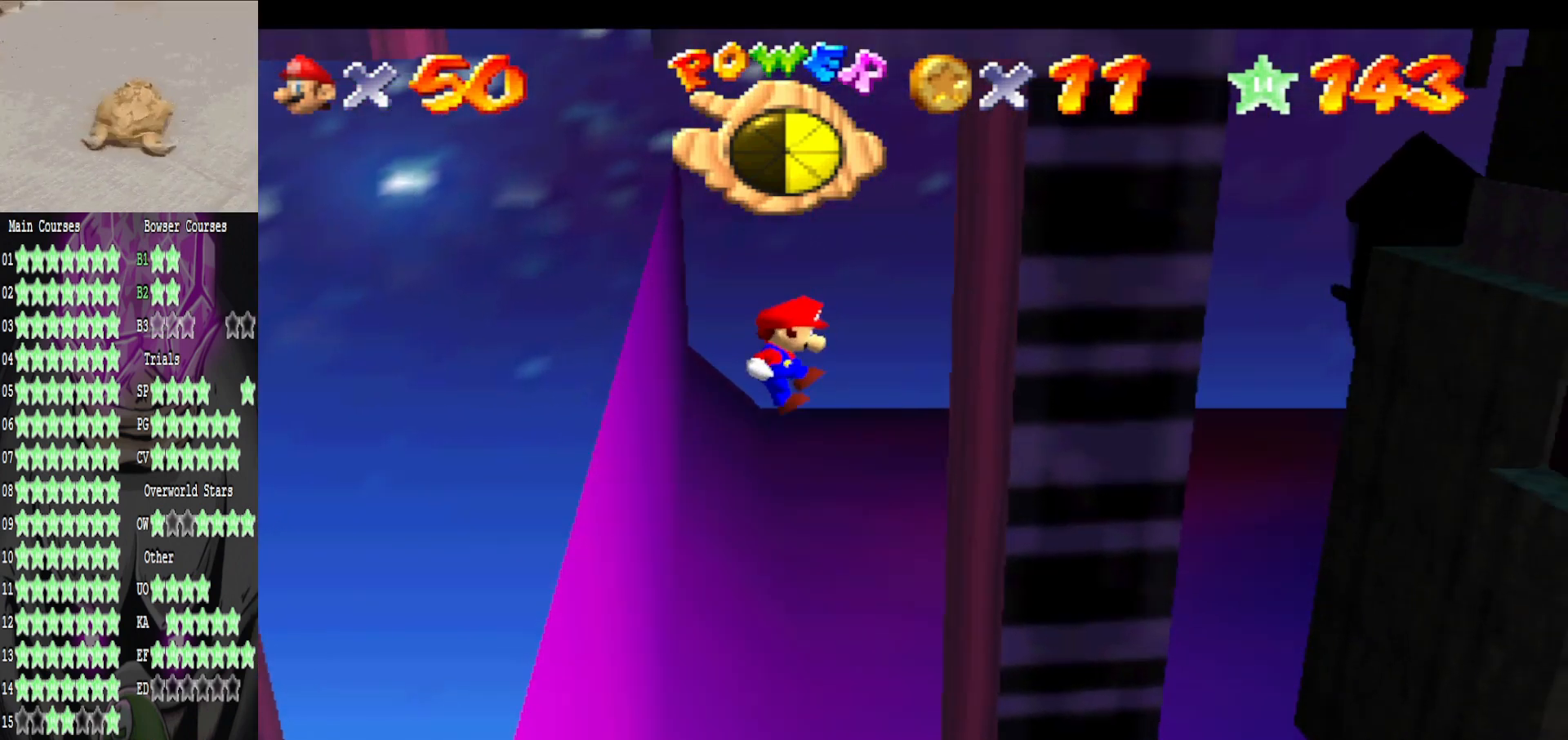
{"buttons": ["A"], "left_stick": "left", "right_stick": "center", "events": [[200, "left_stick", "down"], [280, "A", "down"], [320, "left_stick", "left"]]}
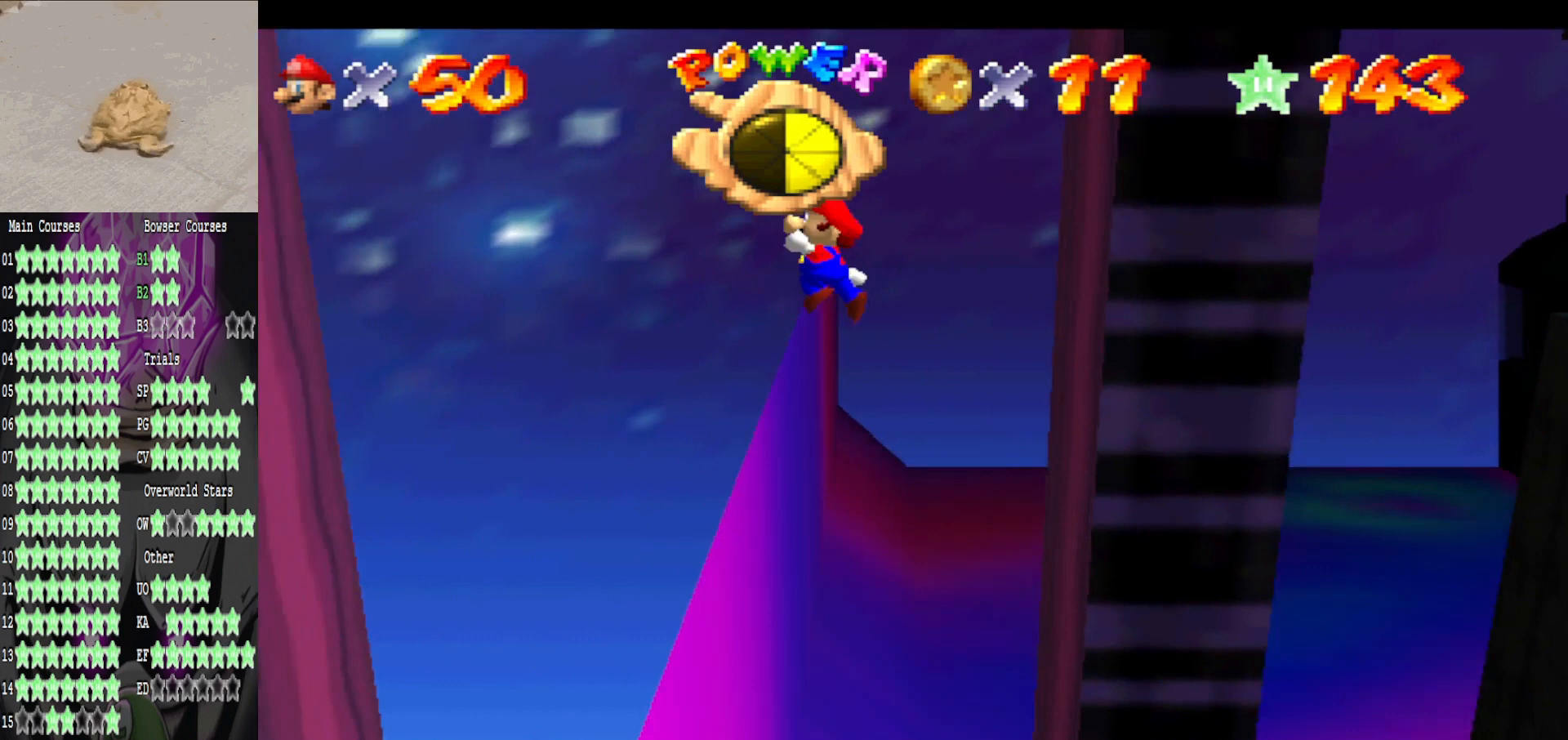
{"buttons": [], "left_stick": "left", "right_stick": "center", "events": [[120, "A", "up"]]}
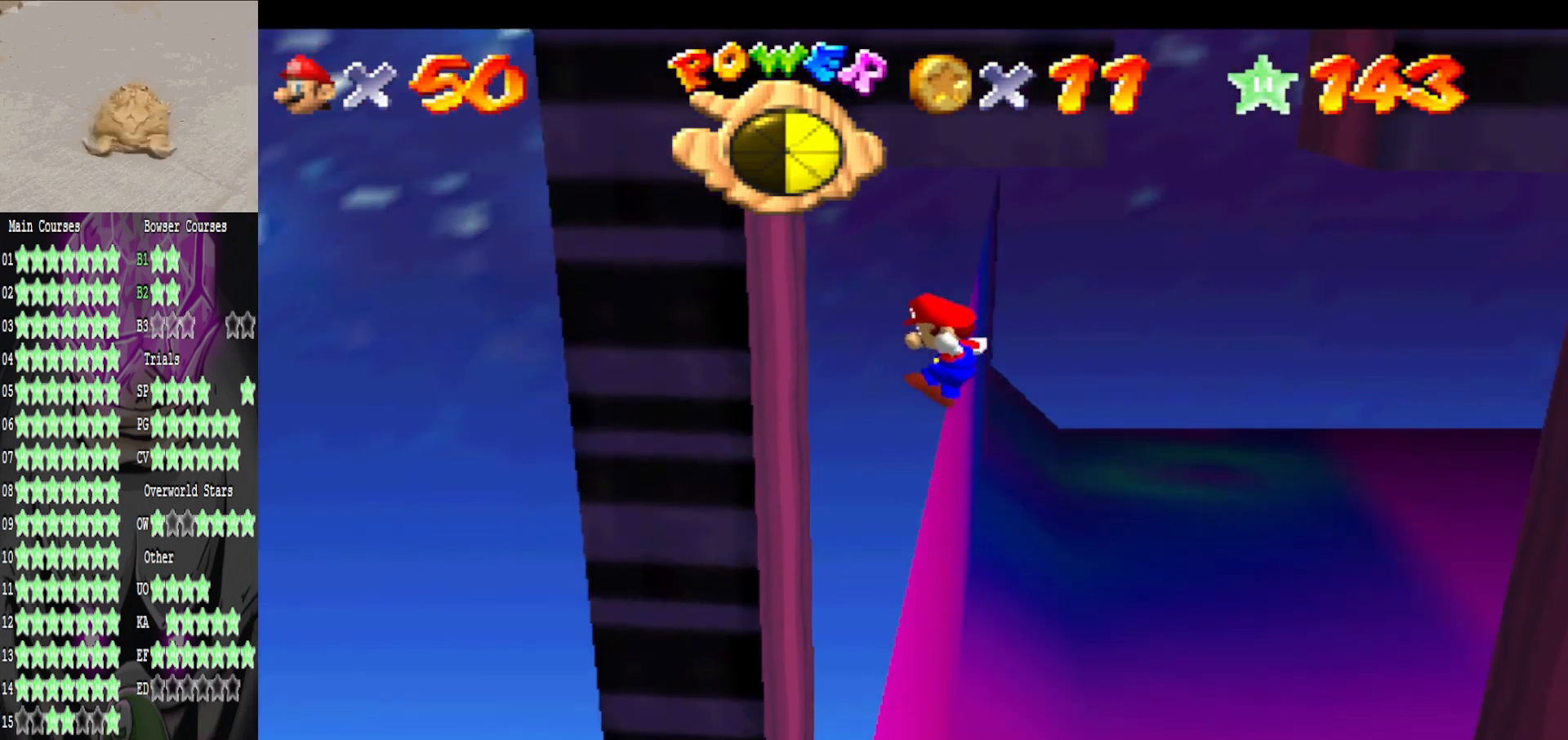
{"buttons": ["A"], "left_stick": "right", "right_stick": "center", "events": [[200, "left_stick", "up-right"], [240, "A", "down"], [320, "left_stick", "right"]]}
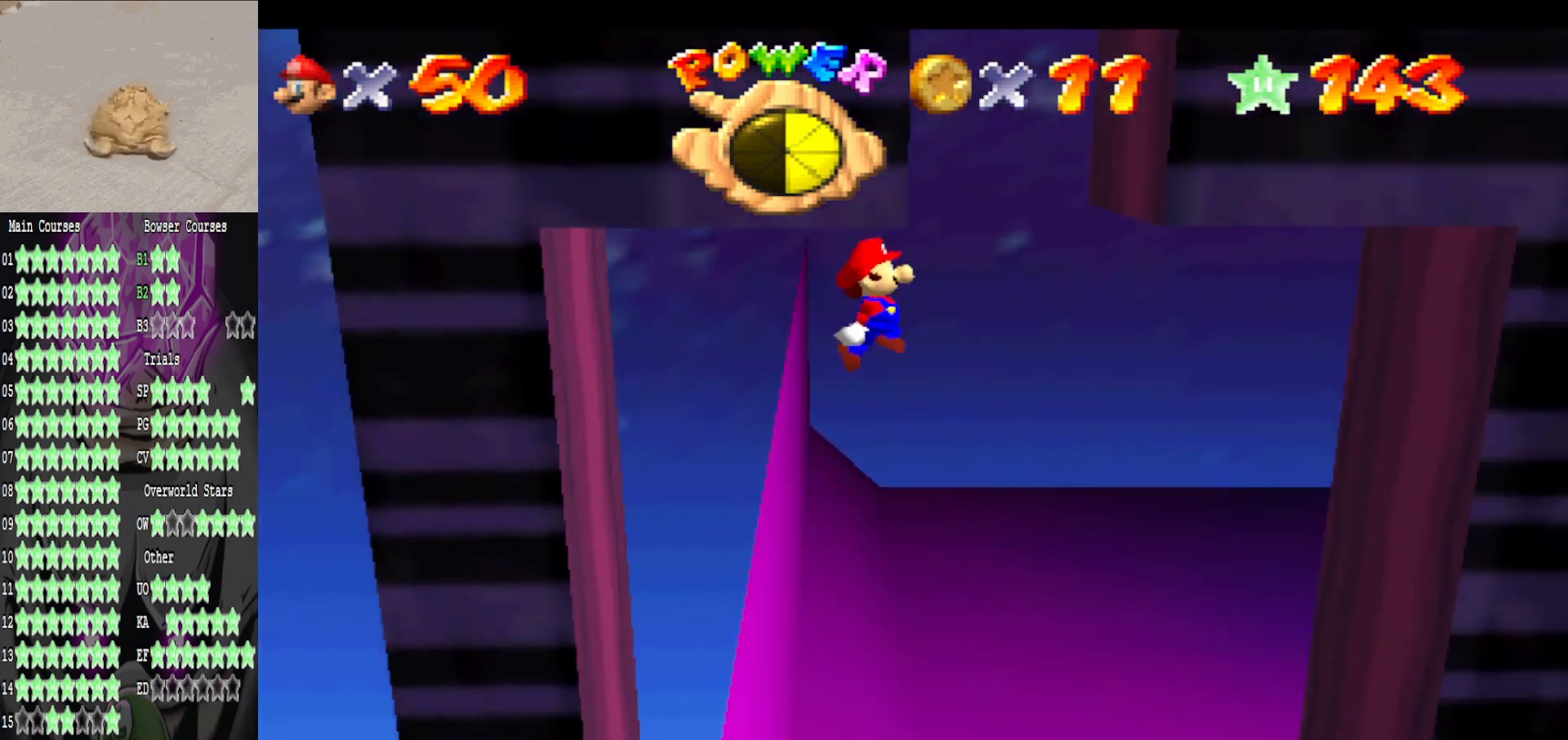
{"buttons": [], "left_stick": "right", "right_stick": "center", "events": [[320, "A", "up"]]}
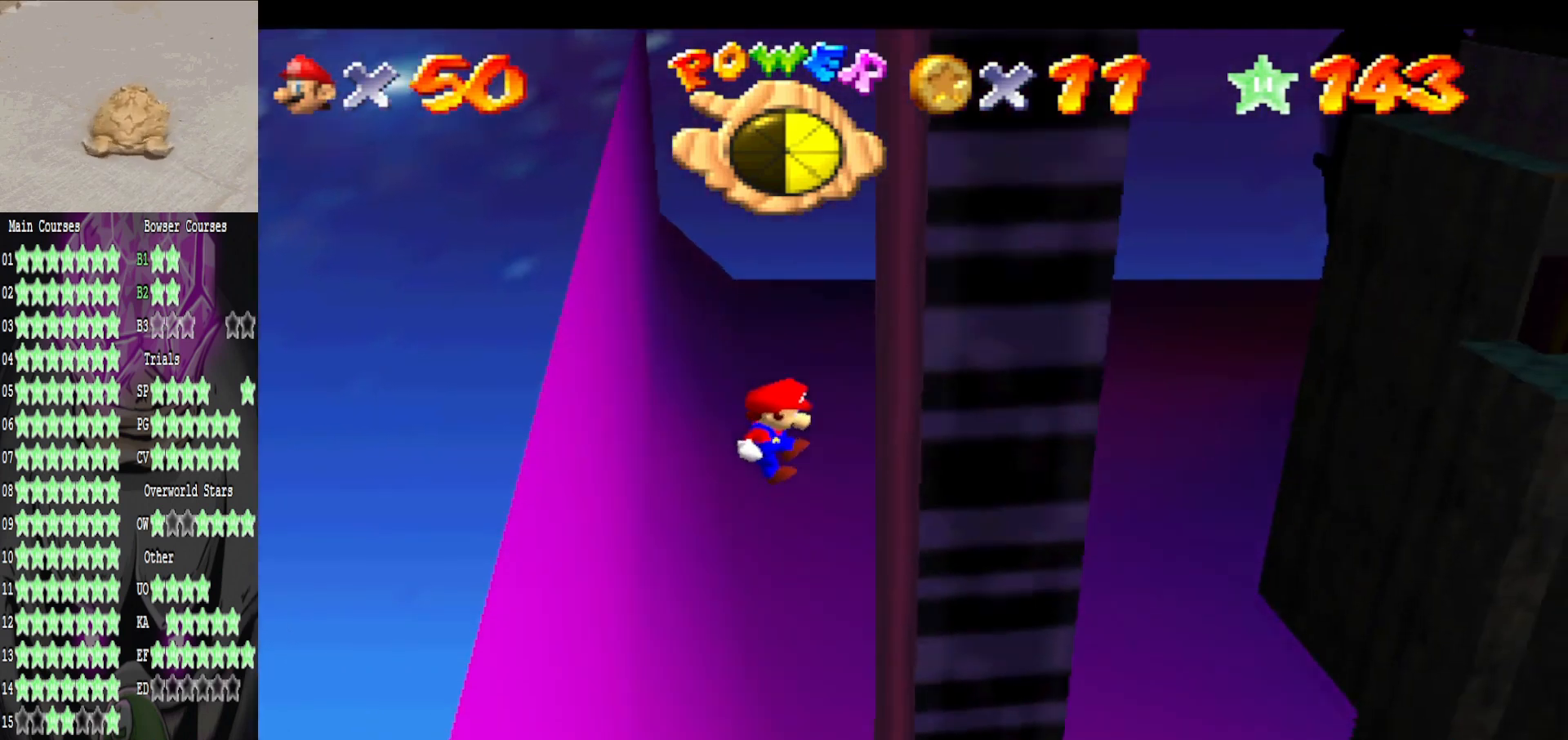
{"buttons": ["A"], "left_stick": "left", "right_stick": "center", "events": [[160, "left_stick", "up-left"], [200, "A", "down"], [240, "left_stick", "left"]]}
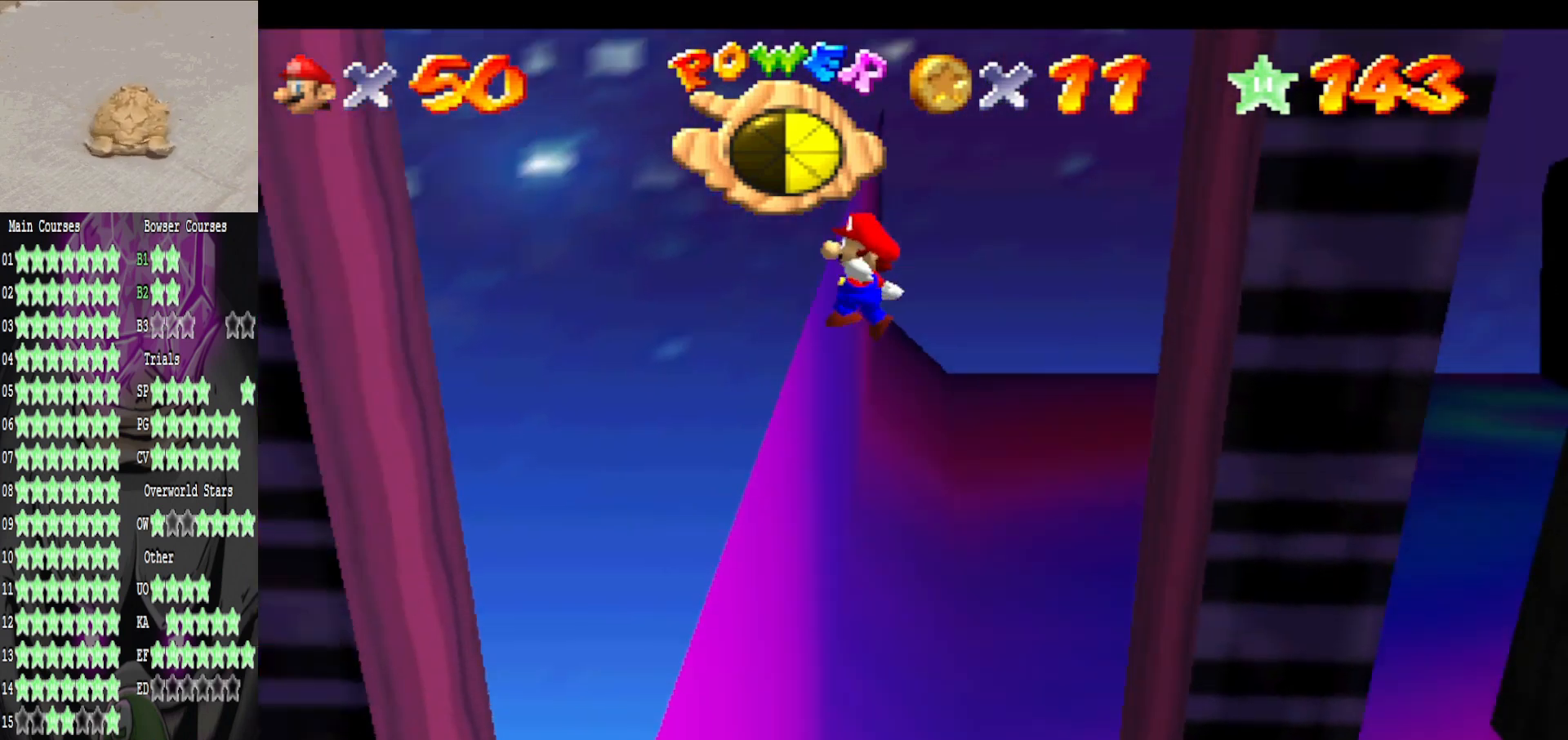
{"buttons": [], "left_stick": "left", "right_stick": "center", "events": [[240, "A", "up"]]}
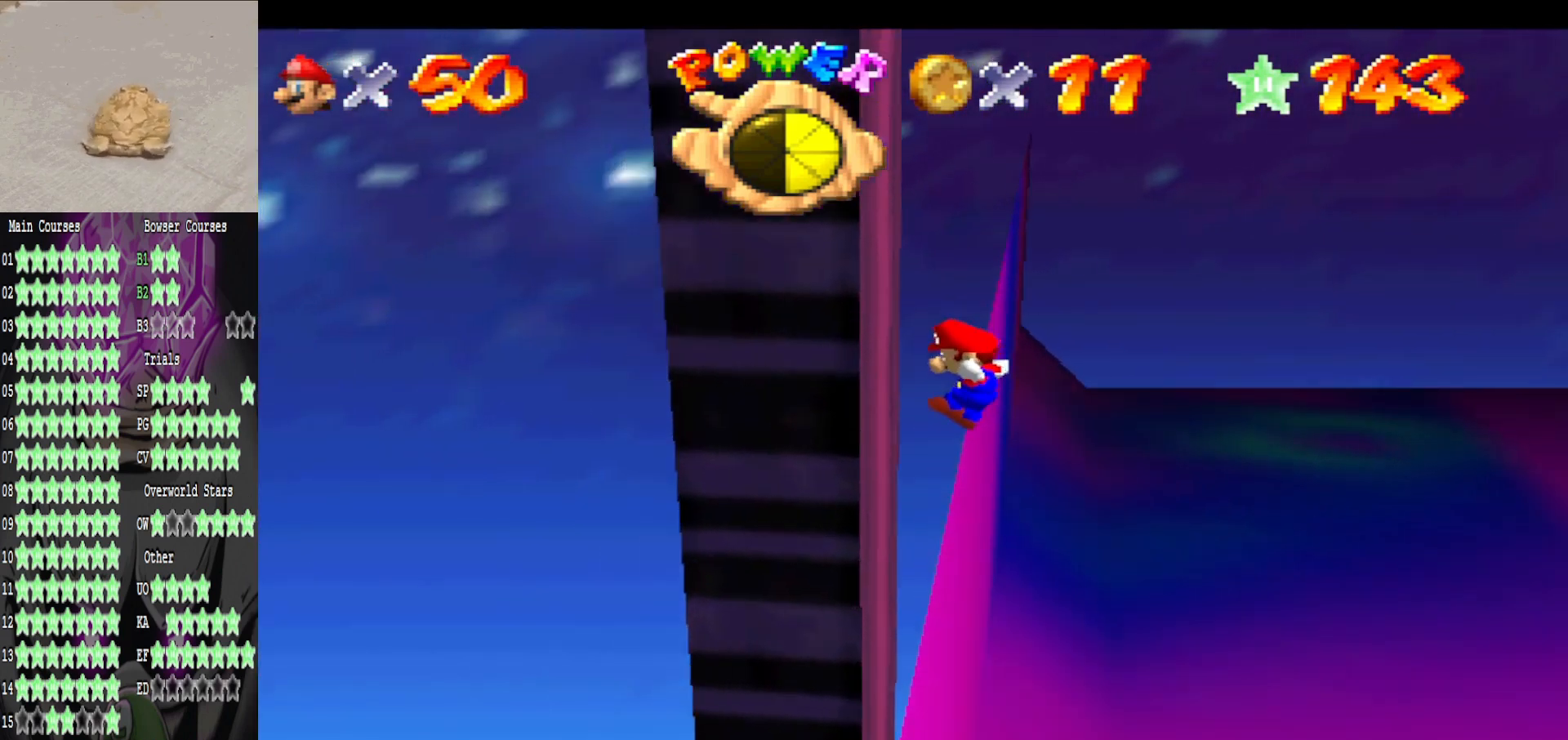
{"buttons": [], "left_stick": "right", "right_stick": "center", "events": [[160, "A", "down"], [160, "left_stick", "up-right"], [320, "left_stick", "right"], [520, "A", "up"]]}
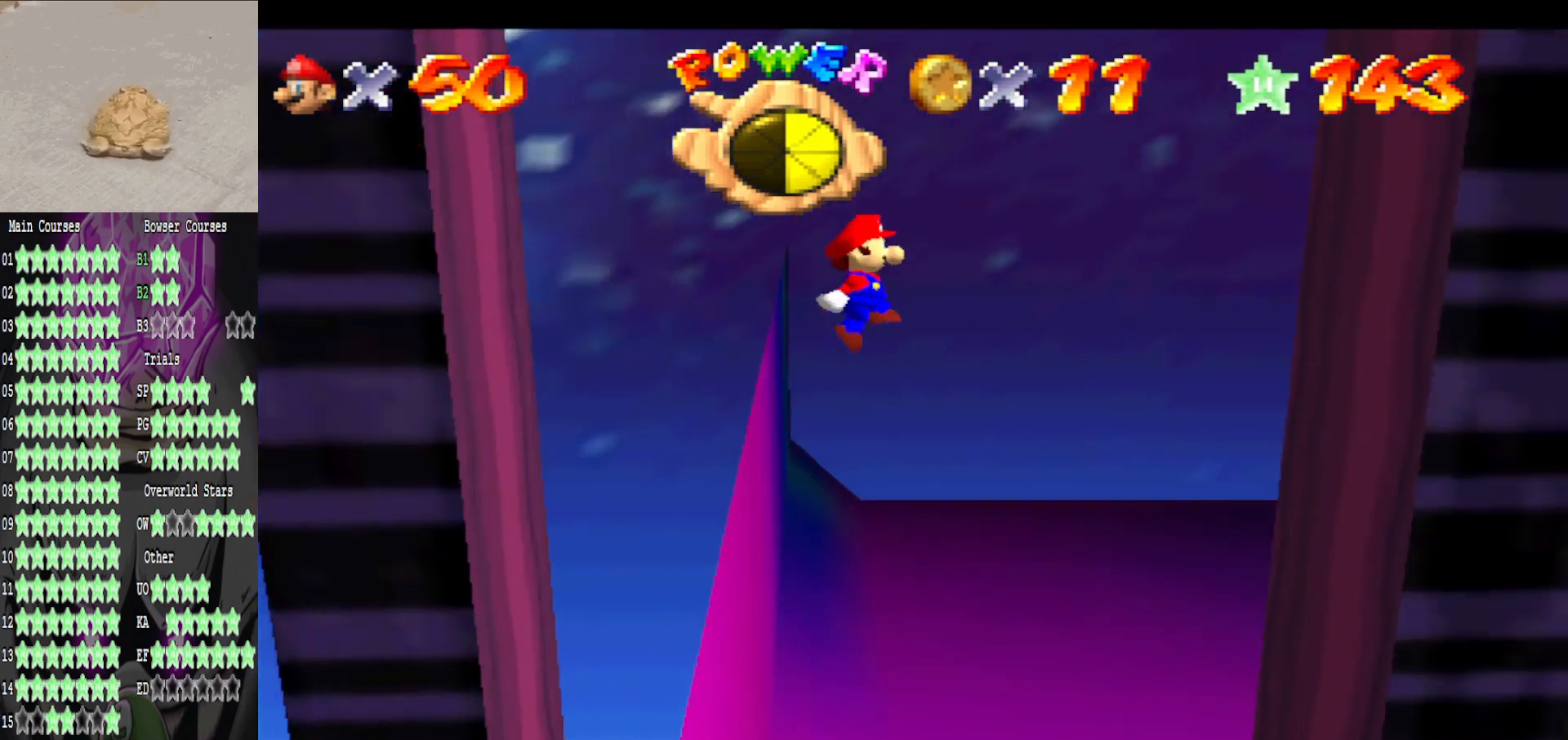
{"buttons": [], "left_stick": "right", "right_stick": "center", "events": []}
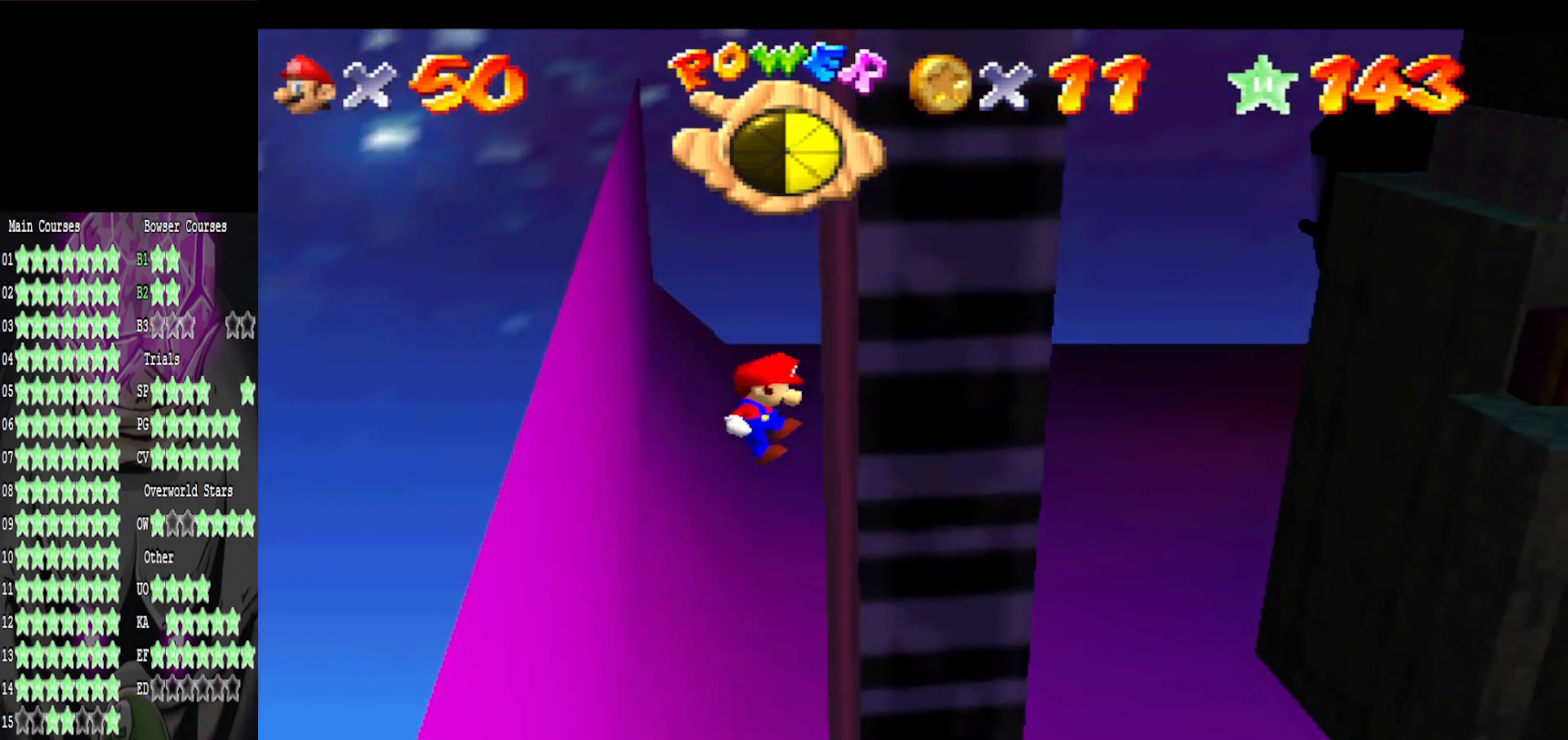
{"buttons": [], "left_stick": "left", "right_stick": "center", "events": [[120, "A", "down"], [120, "left_stick", "up-left"], [240, "left_stick", "left"], [520, "A", "up"]]}